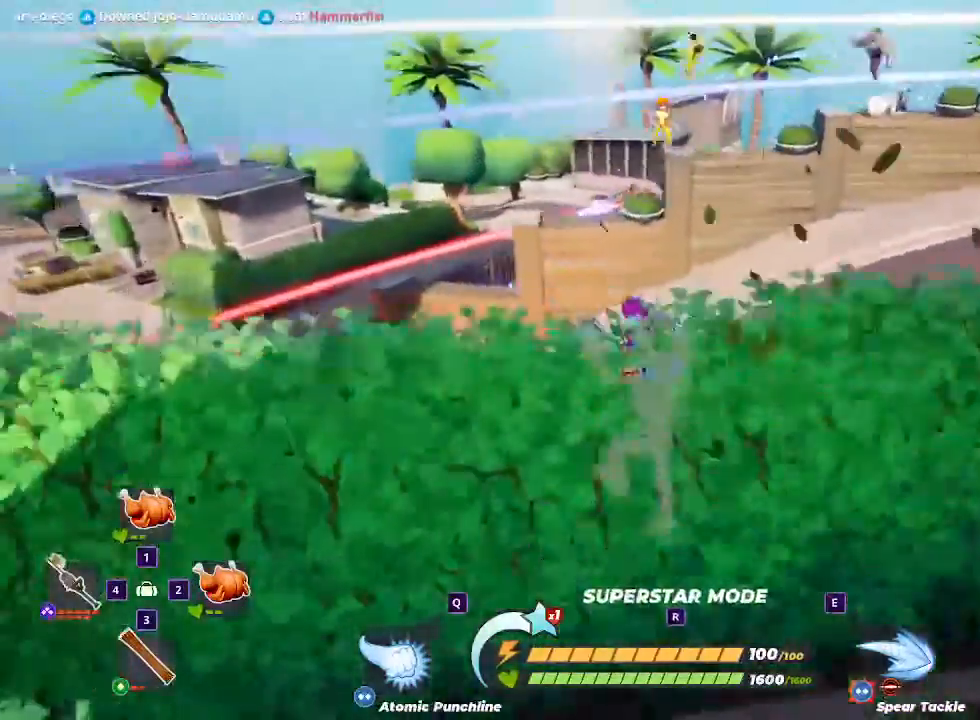
Gameplay with keyboard and mouse; each line is a JSON object with the keys and mouse buttons held at the frame after it. "events" lists presses ("down") and releases ("up") of "1", "2", "3", "4", "5", "a", "alt", "c", "ctrl", "d", "e", "f", "q", "r", "s", "shift", "space", "tab", "v", "w", "x", "z", "mouse_left" and "mouse_right" between this image and that frame as [ms after this image, input, new state], when the widget could be followed in between. "mouse_left", "mouse_right" = the "left", "right" buttons of the "mouse" list. No other keys are recorded. Mouse movement is not recorded.
{"keys": ["d", "w"], "mouse": [], "events": [[167, "space", "down"], [267, "d", "down"], [367, "space", "up"]]}
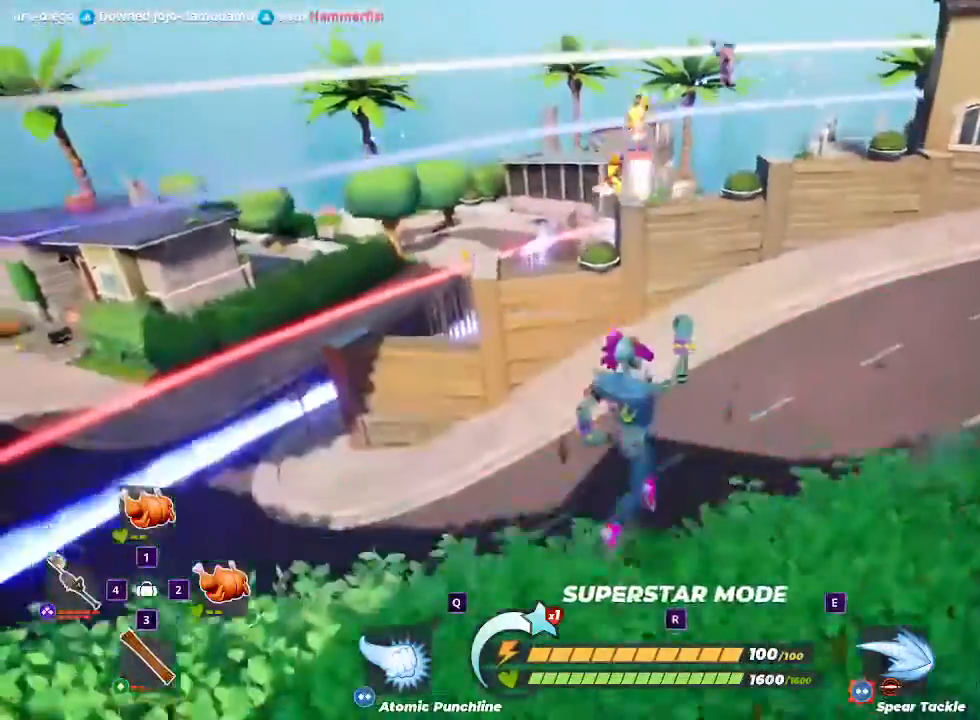
{"keys": ["d", "w"], "mouse": [], "events": []}
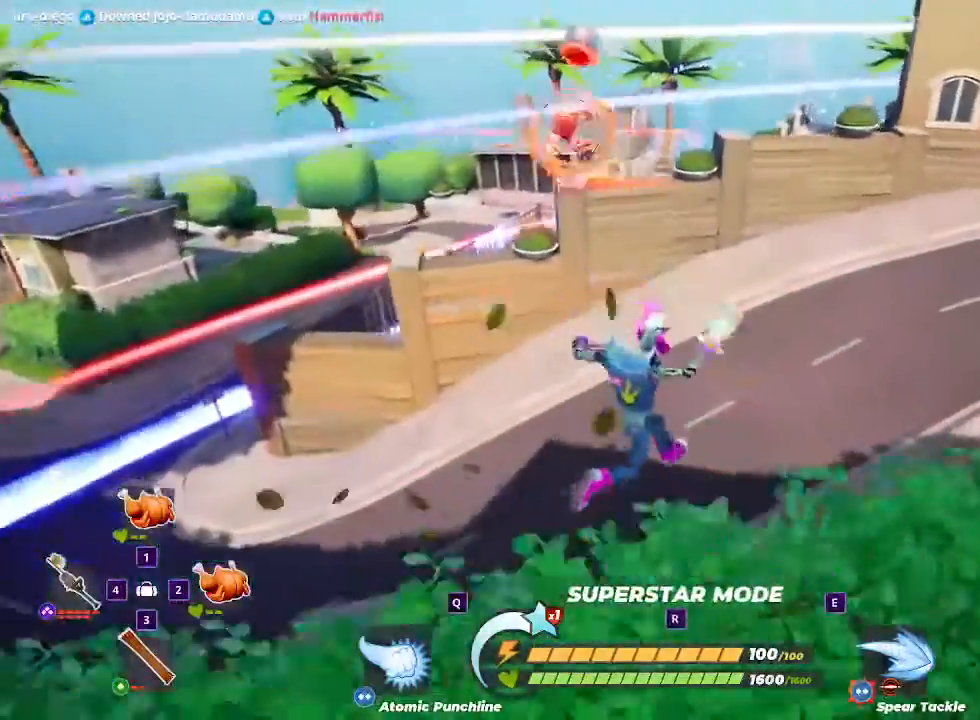
{"keys": ["w"], "mouse": []}
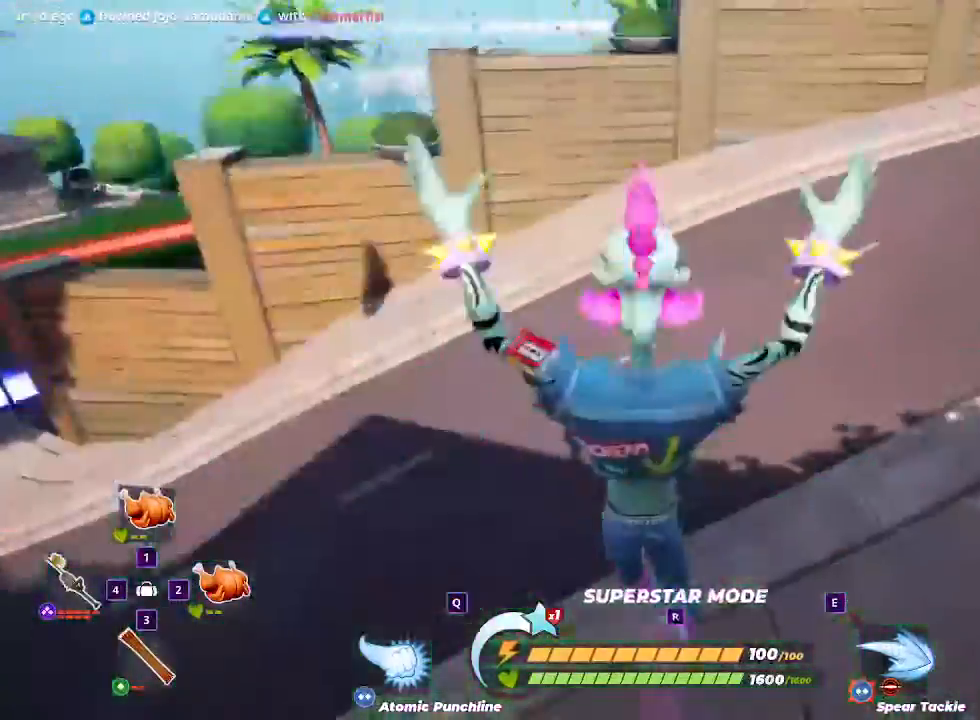
{"keys": ["d", "w"], "mouse": []}
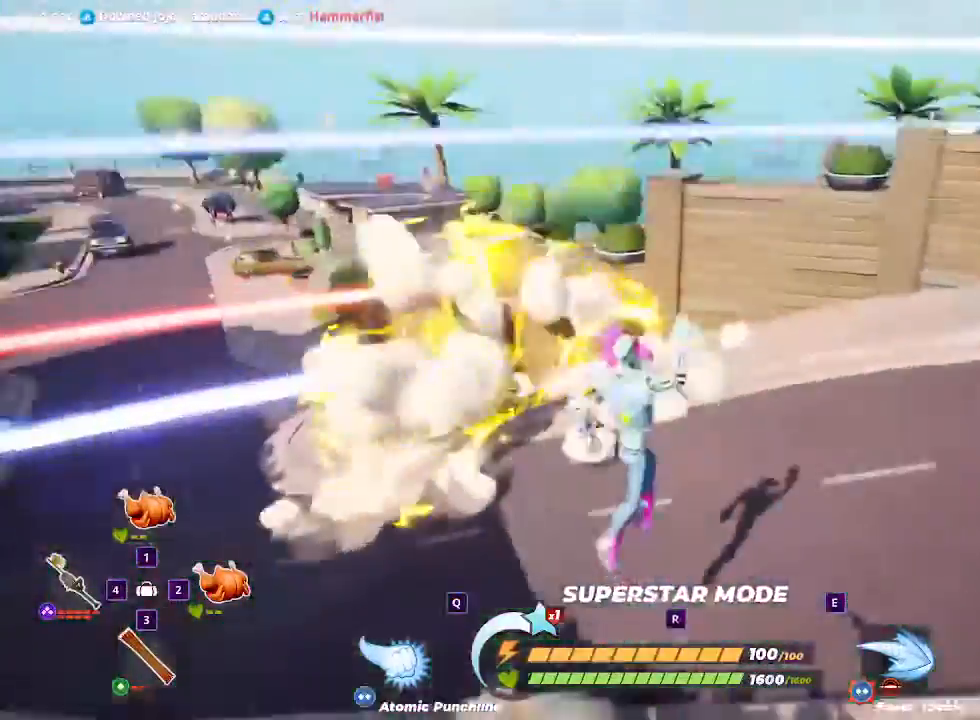
{"keys": ["d"], "mouse": [], "events": [[200, "w", "up"]]}
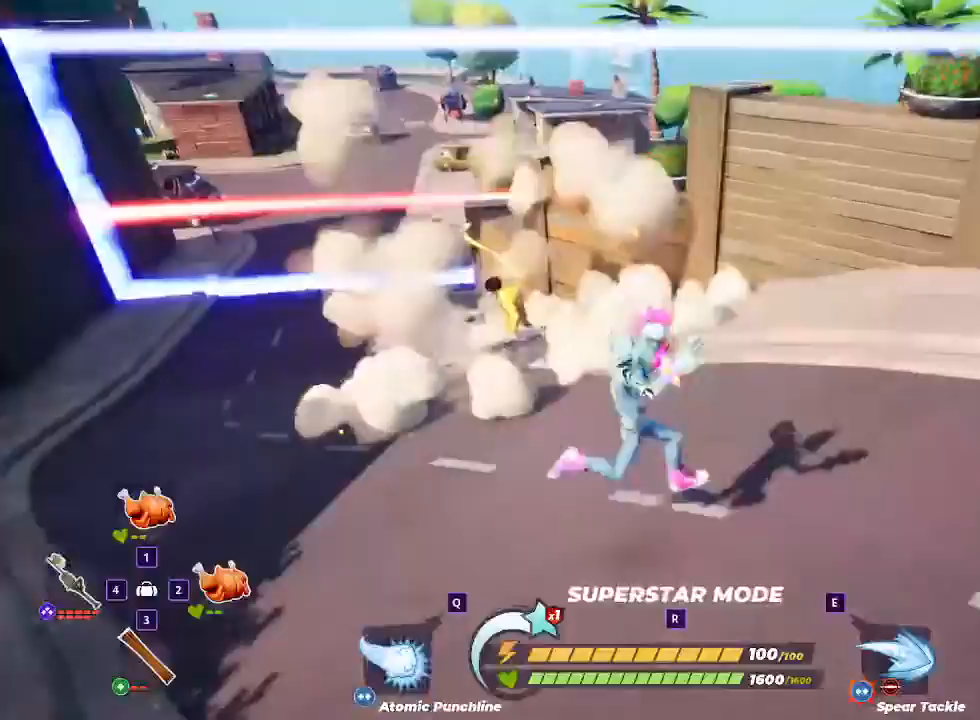
{"keys": ["d", "w"], "mouse": [], "events": [[500, "w", "down"]]}
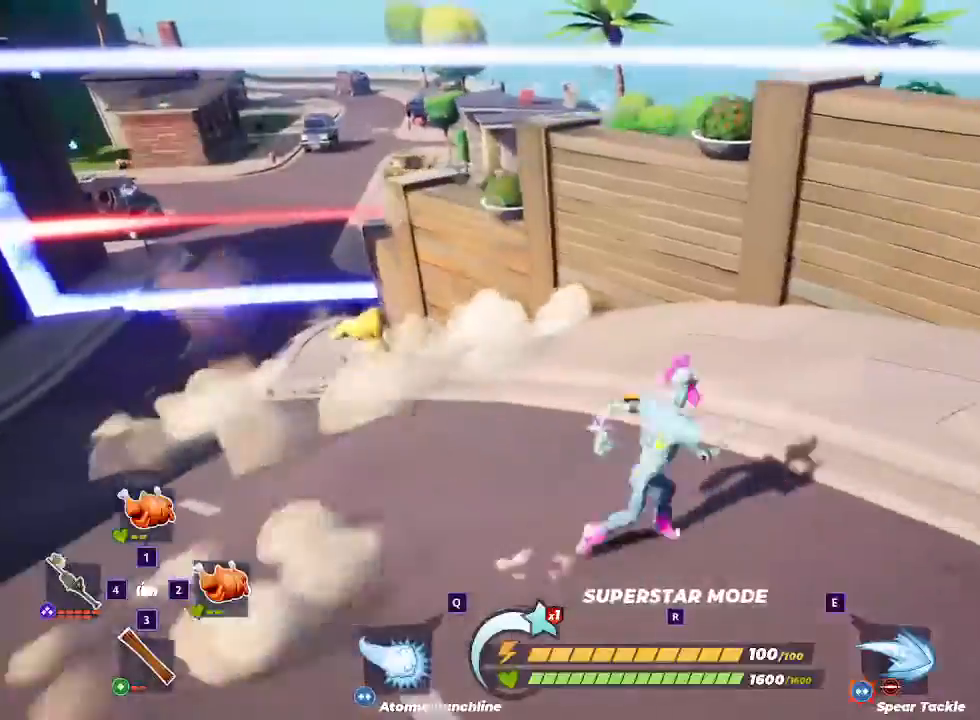
{"keys": ["w"], "mouse": [], "events": [[267, "space", "down"], [400, "d", "up"], [467, "space", "up"]]}
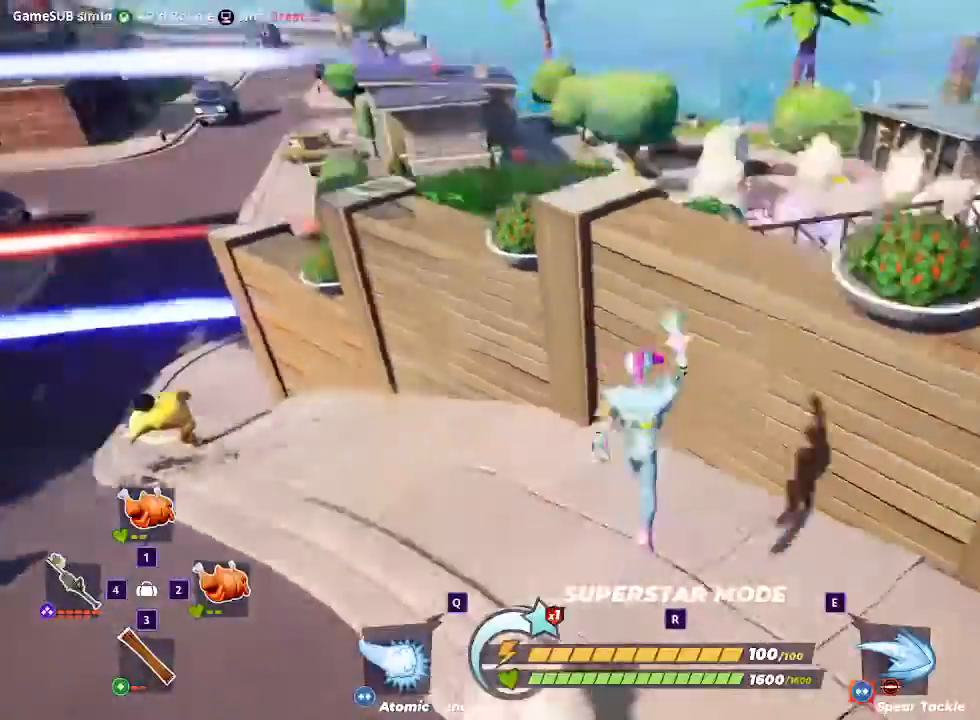
{"keys": ["a", "w"], "mouse": [], "events": [[133, "f", "down"], [267, "f", "up"], [467, "a", "down"]]}
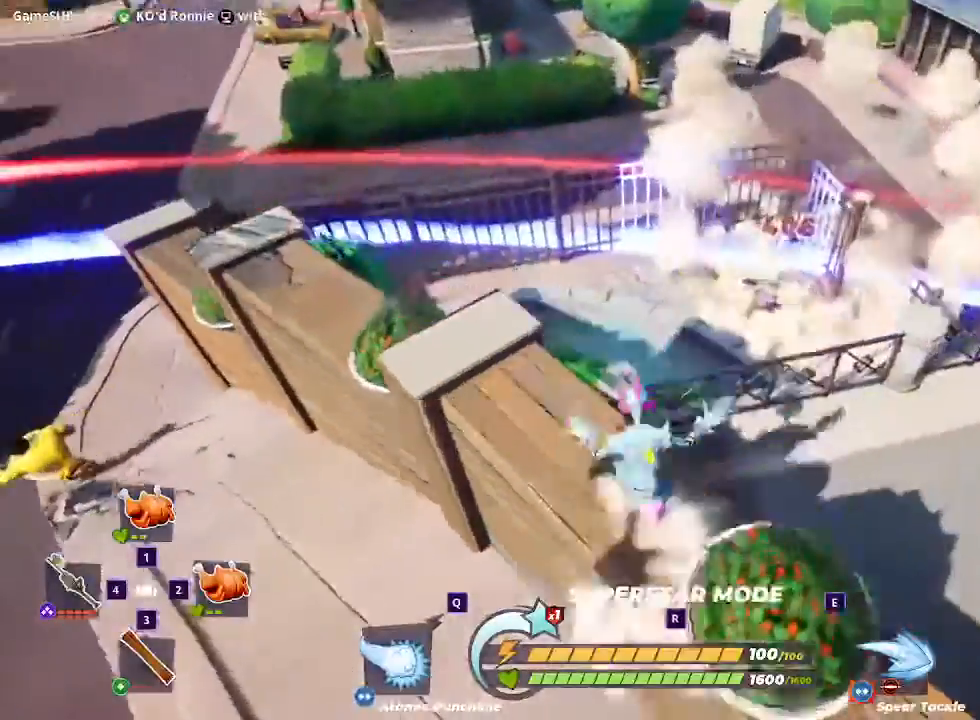
{"keys": [], "mouse": []}
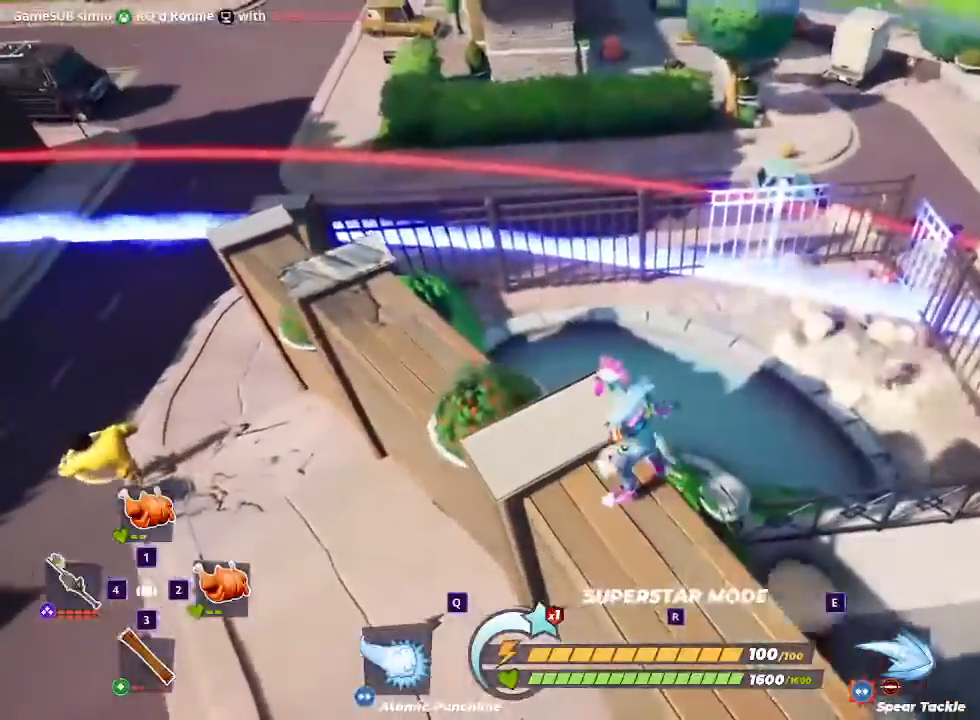
{"keys": [], "mouse": [], "events": []}
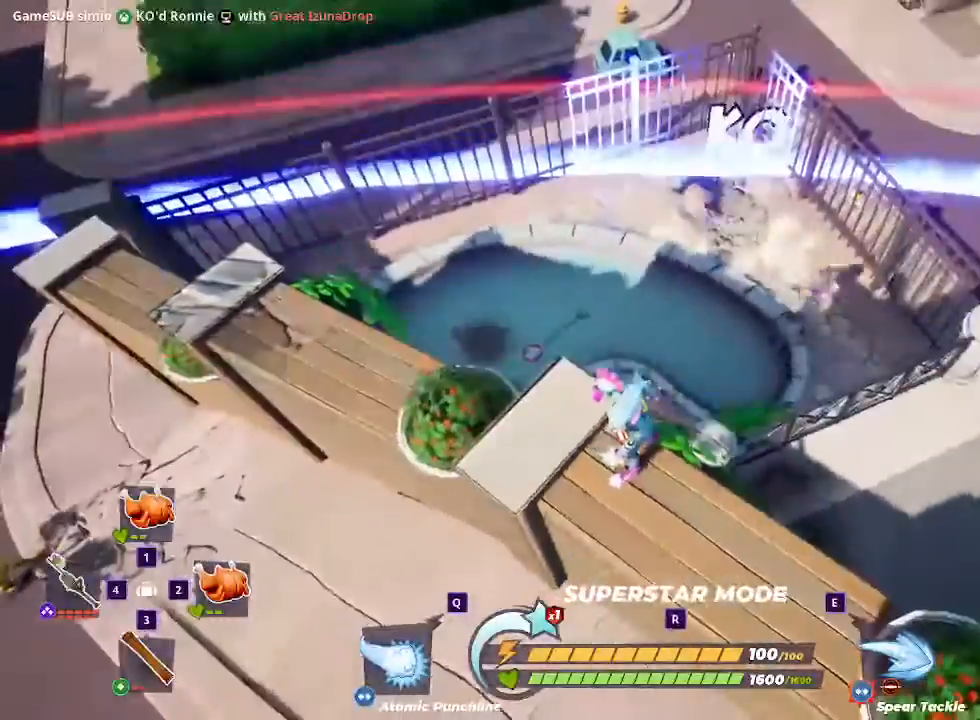
{"keys": ["w"], "mouse": [], "events": [[500, "w", "down"]]}
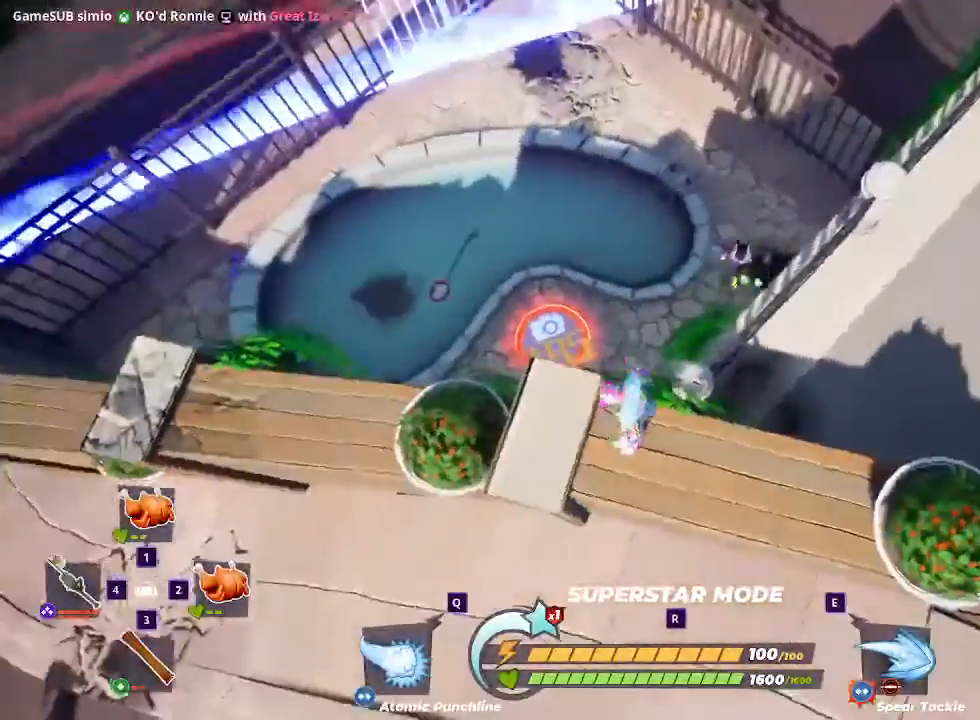
{"keys": ["d", "w"], "mouse": [], "events": [[200, "a", "down"], [200, "space", "down"], [367, "space", "up"], [433, "a", "up"], [467, "d", "down"]]}
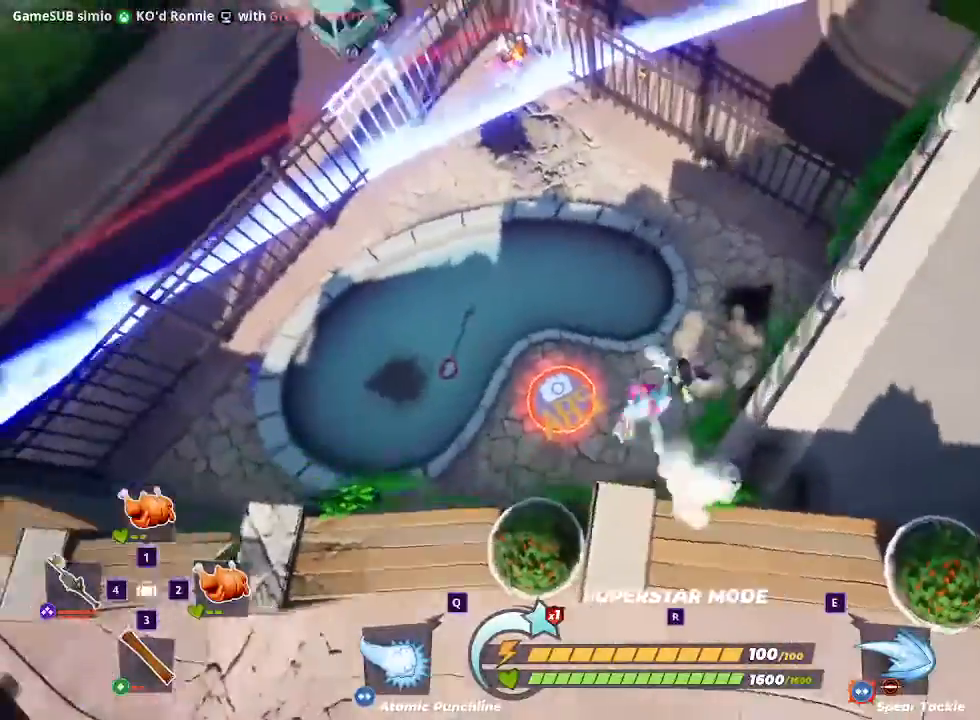
{"keys": ["a"], "mouse": [], "events": [[33, "w", "up"], [167, "s", "down"], [400, "a", "down"], [433, "s", "up"], [500, "d", "up"]]}
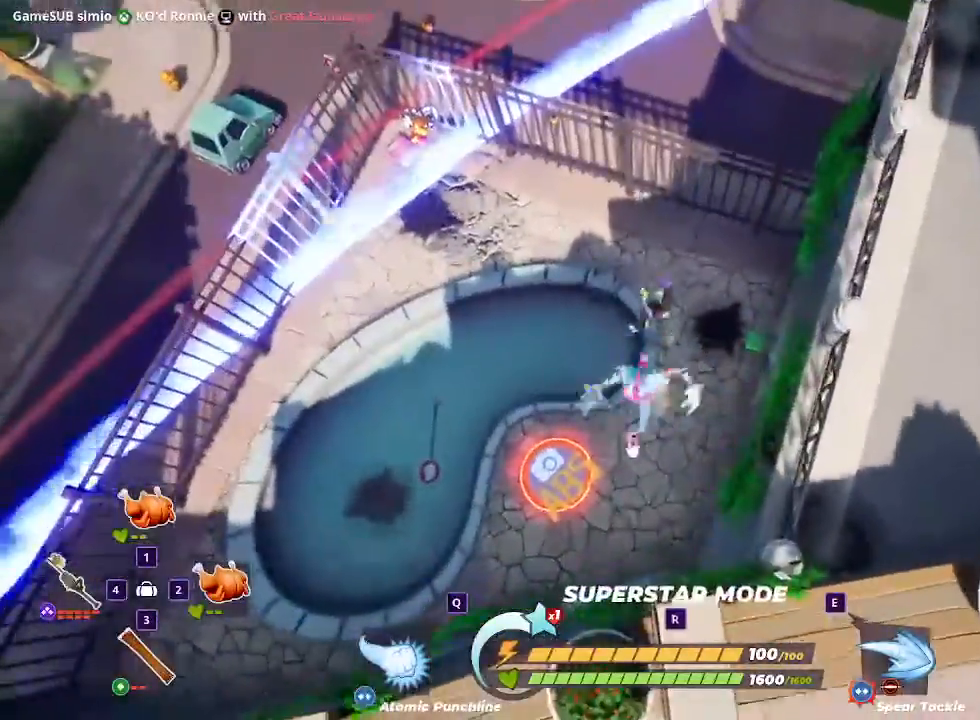
{"keys": ["q", "w"], "mouse": [], "events": [[67, "w", "down"], [133, "a", "up"], [467, "q", "down"]]}